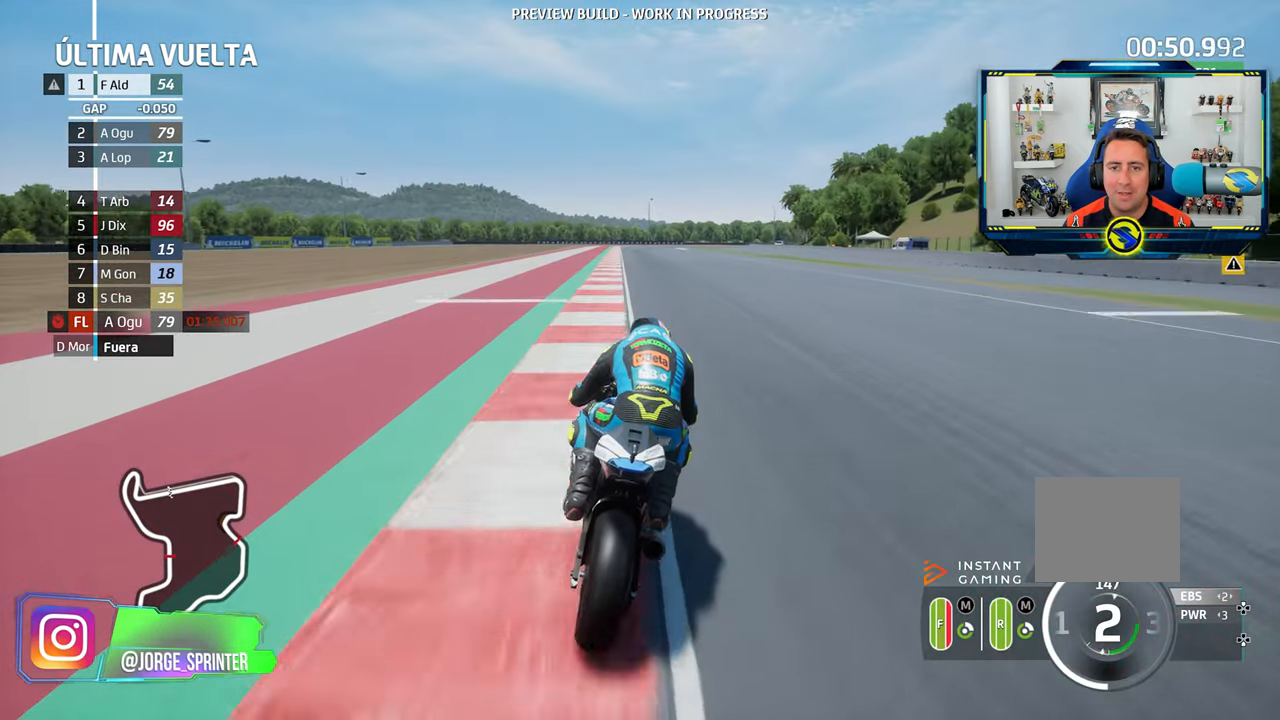
Gameplay with a controller (PlayStation layout); each line is a JSON object with the inputs held at the frame after it. "events" lists button and stick changes between this image and that frame as [ms after this image, input, new state], when the widget could be followed in between. Not read: L3 R3.
{"buttons": ["R2"], "left_stick": "left", "right_stick": "center", "events": [[167, "CIRCLE", "down"], [200, "left_stick", "center"], [267, "CIRCLE", "up"], [417, "left_stick", "left"]]}
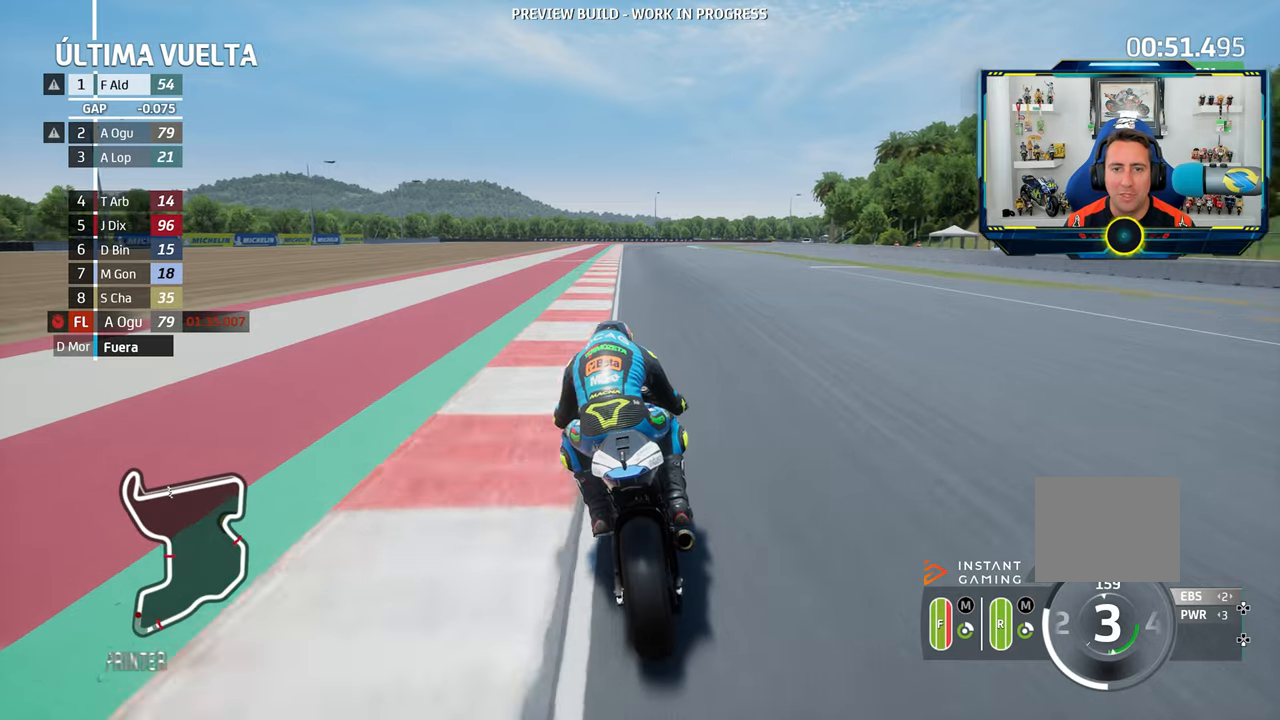
{"buttons": ["R2"], "left_stick": "right", "right_stick": "center", "events": [[50, "left_stick", "center"], [500, "left_stick", "right"]]}
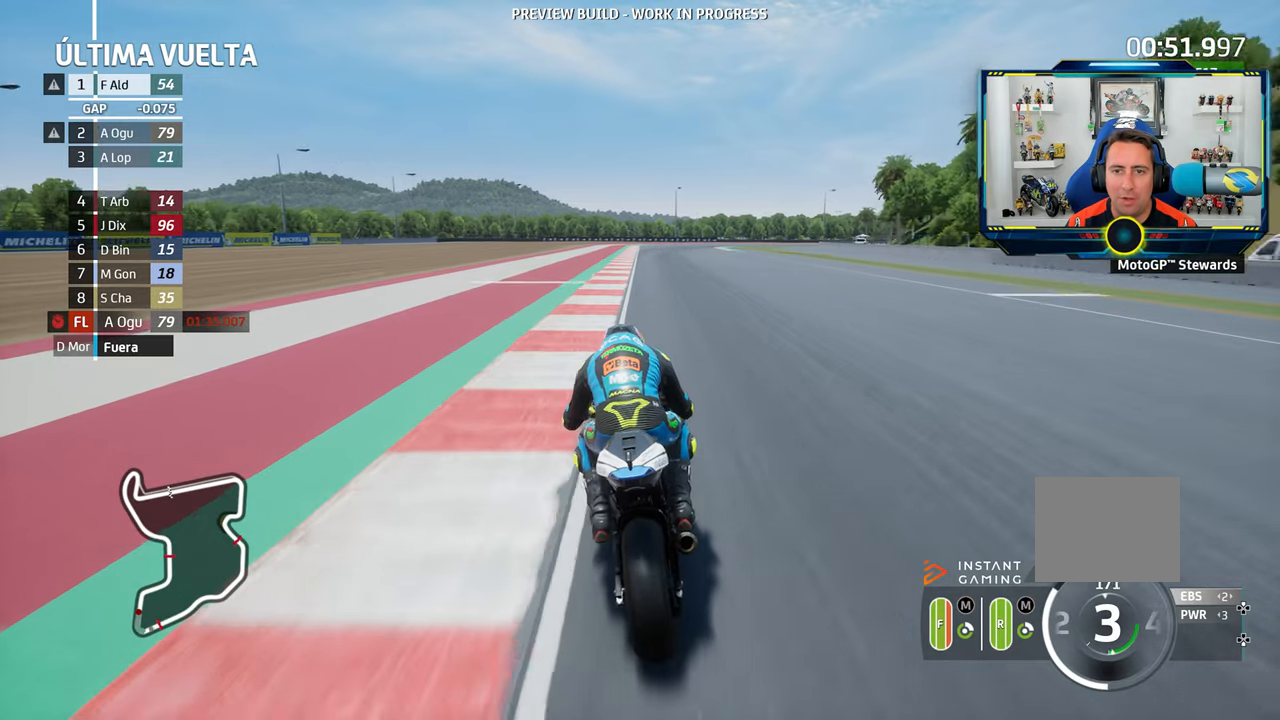
{"buttons": ["R2"], "left_stick": "right", "right_stick": "center", "events": []}
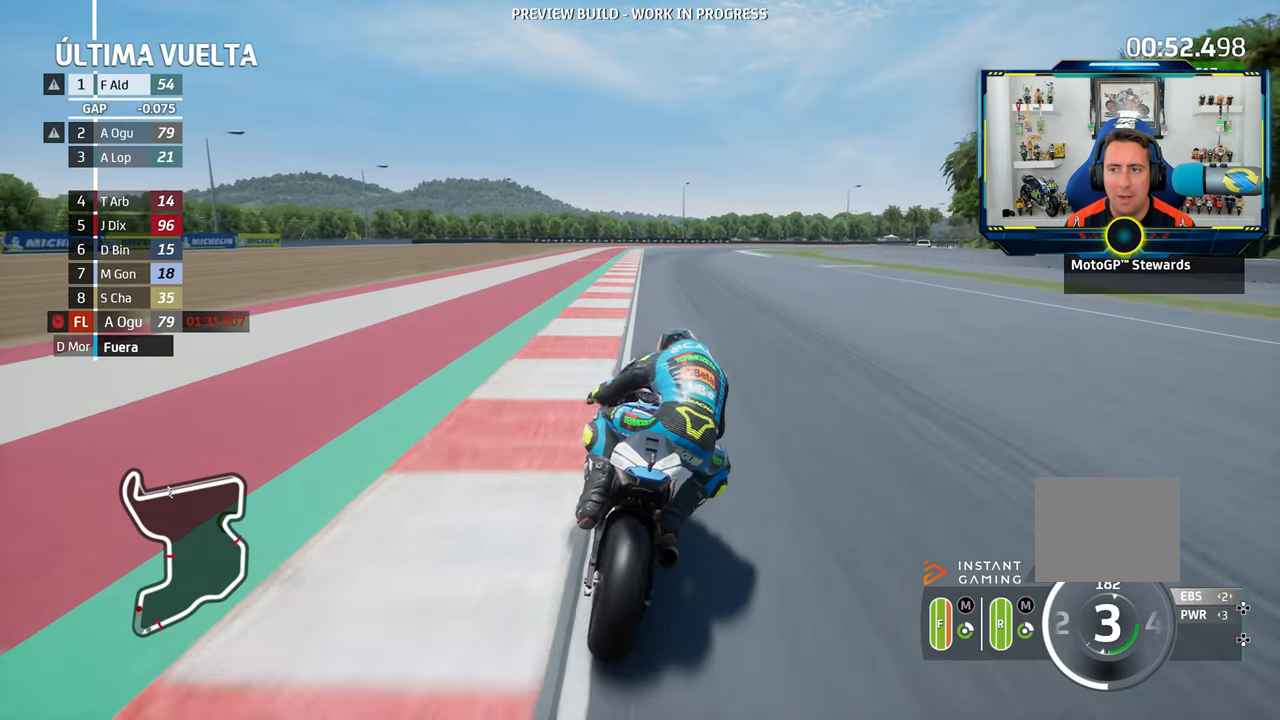
{"buttons": ["CROSS", "L2"], "left_stick": "down-right", "right_stick": "center", "events": [[350, "R2", "up"], [400, "L2", "down"], [417, "CROSS", "down"], [484, "left_stick", "down-right"]]}
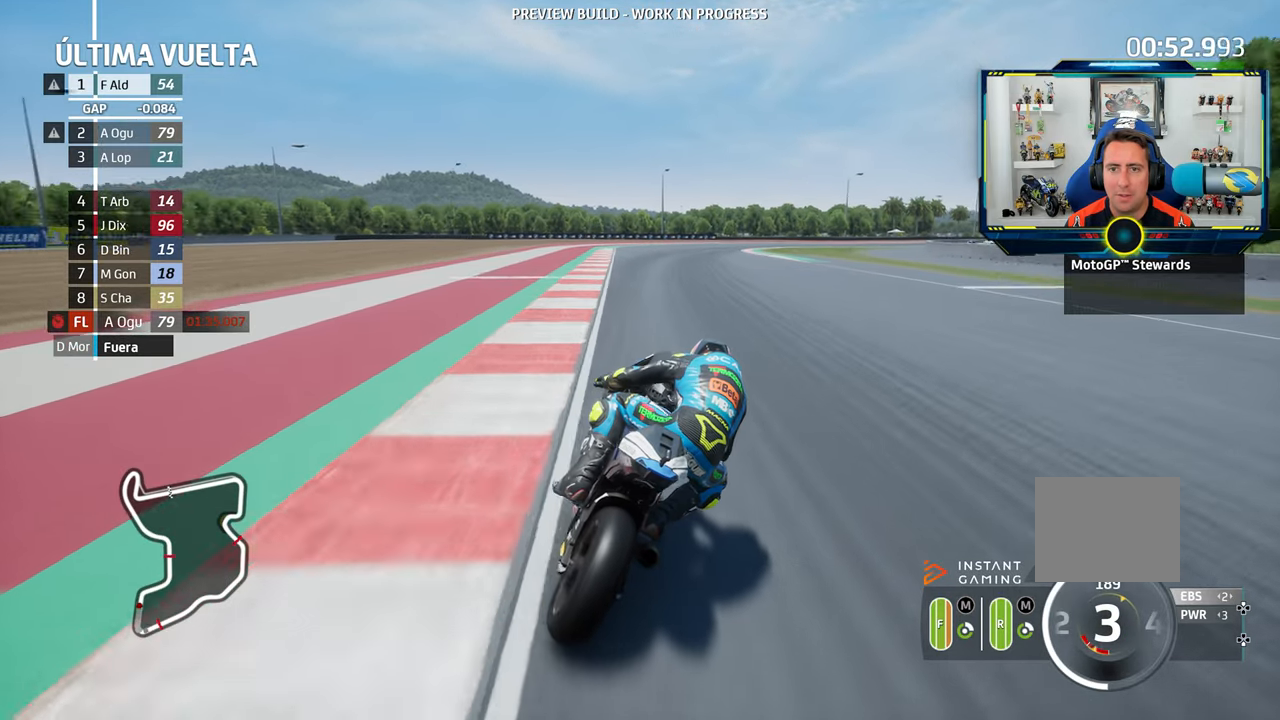
{"buttons": ["L2"], "left_stick": "down-right", "right_stick": "center", "events": [[50, "CROSS", "up"], [167, "CROSS", "down"], [234, "CROSS", "up"], [301, "L2", "up"], [417, "CROSS", "down"], [434, "L2", "down"], [501, "CROSS", "up"]]}
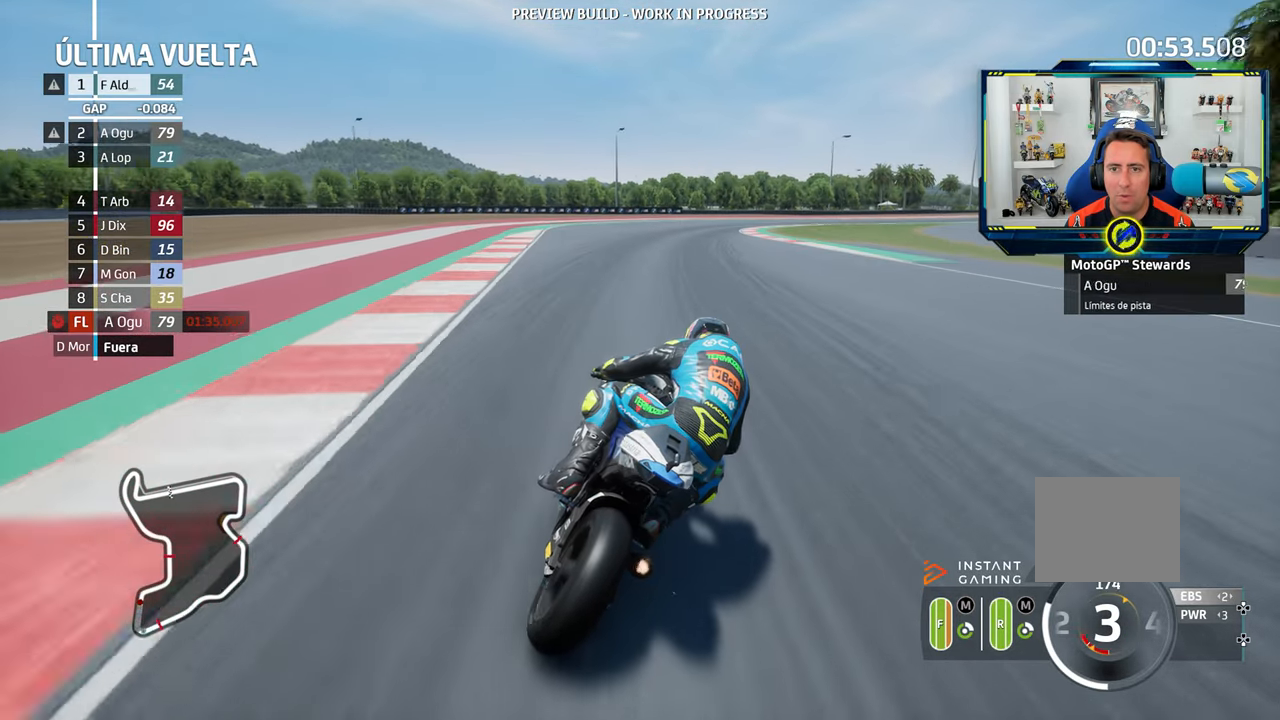
{"buttons": ["L2"], "left_stick": "down-right", "right_stick": "center", "events": [[117, "CROSS", "down"], [217, "CROSS", "up"]]}